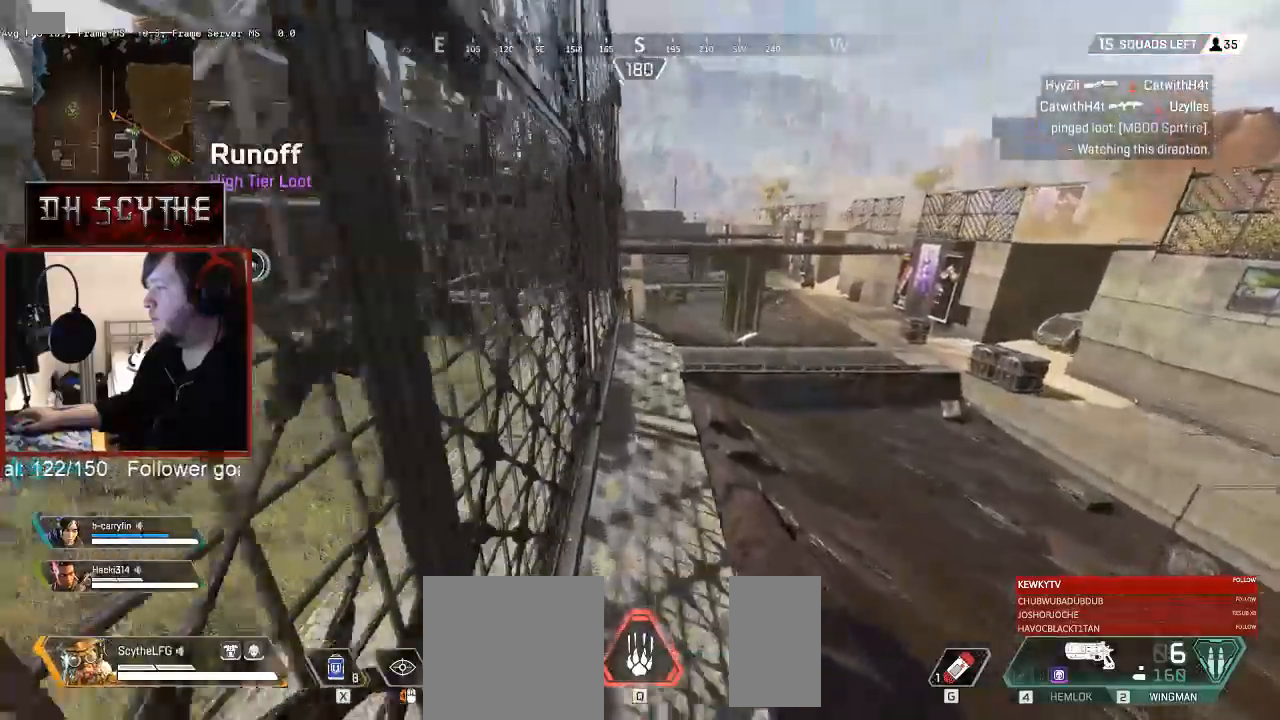
Gameplay with keyboard and mouse; each line is a JSON object with the keys and mouse buttons held at the frame after it. "events" lists presses ("down") and releases ("up") of "1", "2", "3", "4", "5", "a", "alt", "b", "c", "ctrl", "d", "e", "f", "g", "q", "r", "s", "shift", "space", "t", "tab", "v", "w", "x", "z", "mouse_left", "mouse_wheel", "mouse_right", "mouse_mb4" and "mouse_mb5" between this image and that frame as [ms after this image, input, new state], when the widget could be followed in between. "mouse_left", "mouse_wheel", "mouse_right", "mouse_mb4", "mouse_mb5" = the "left", "wheel", "right", "mb4", "mb5" buttons of the "mouse" list. No other keys are recorded. "wheel" means that the mouse wheel is clicked or scrolled. Mouse movement is not recorded.
{"keys": ["shift", "w"], "mouse": [], "events": []}
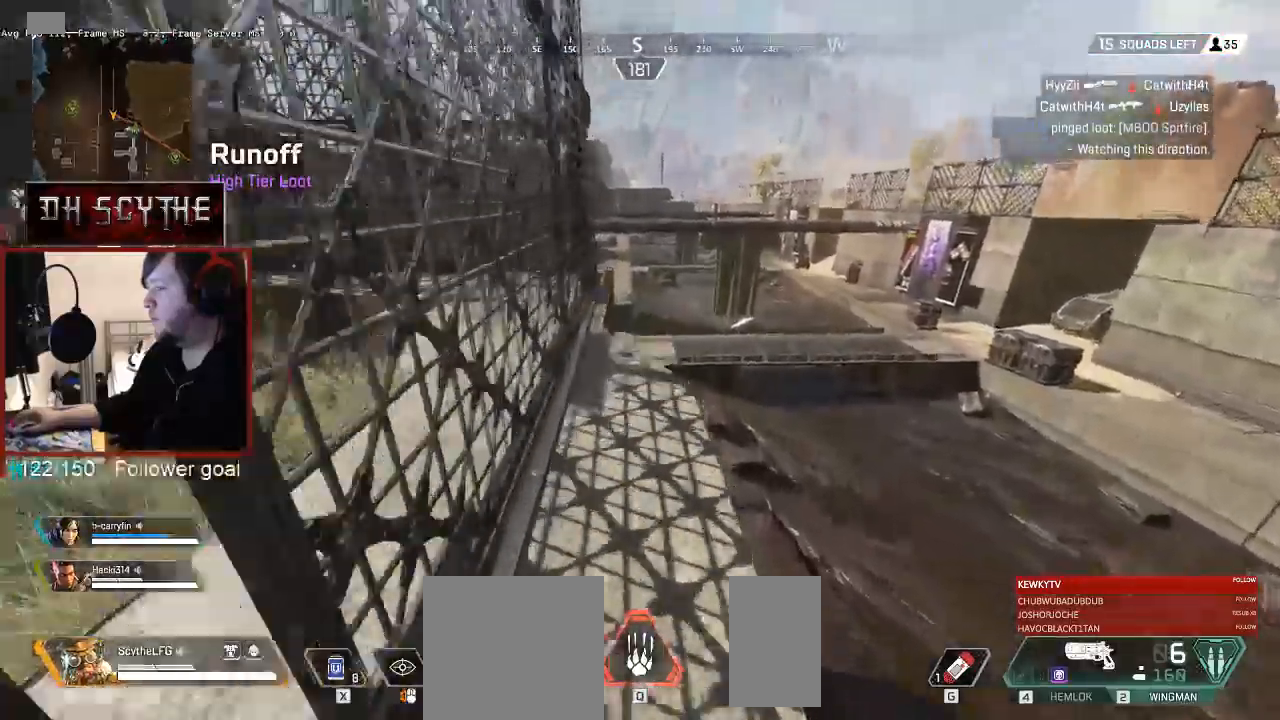
{"keys": ["shift", "w"], "mouse": [], "events": []}
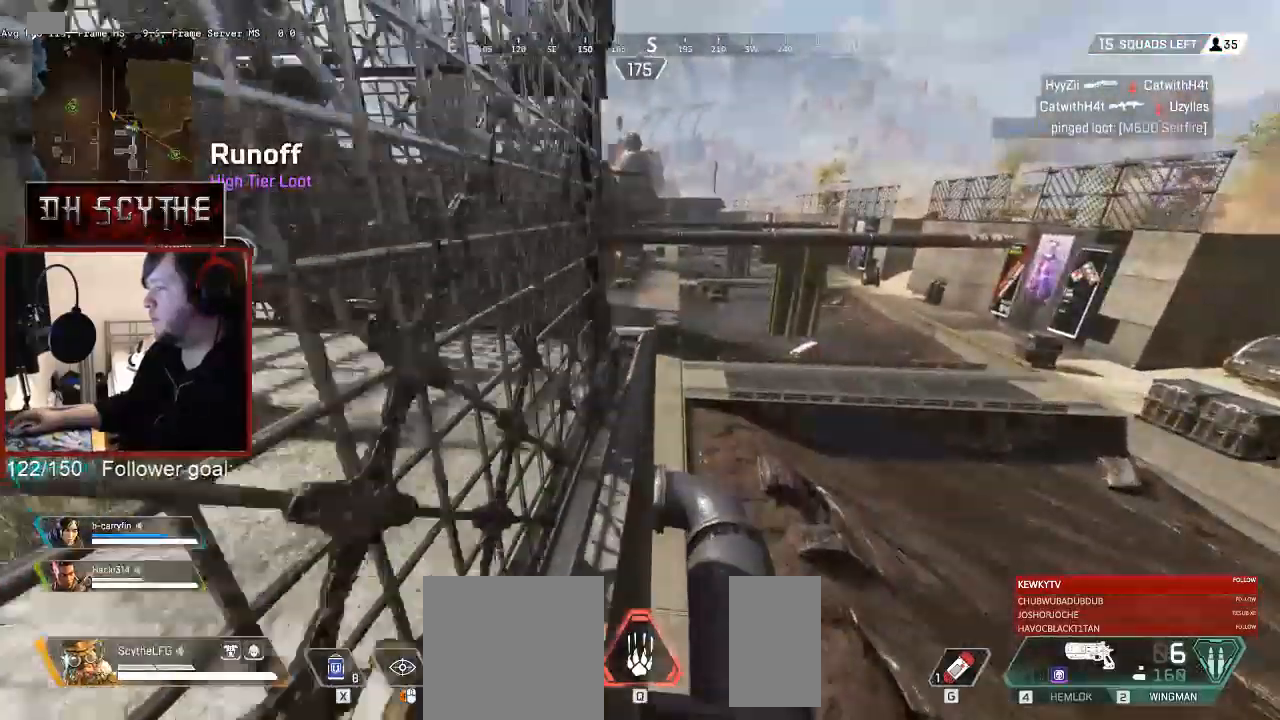
{"keys": ["ctrl", "shift", "w"], "mouse": [], "events": [[133, "ctrl", "down"]]}
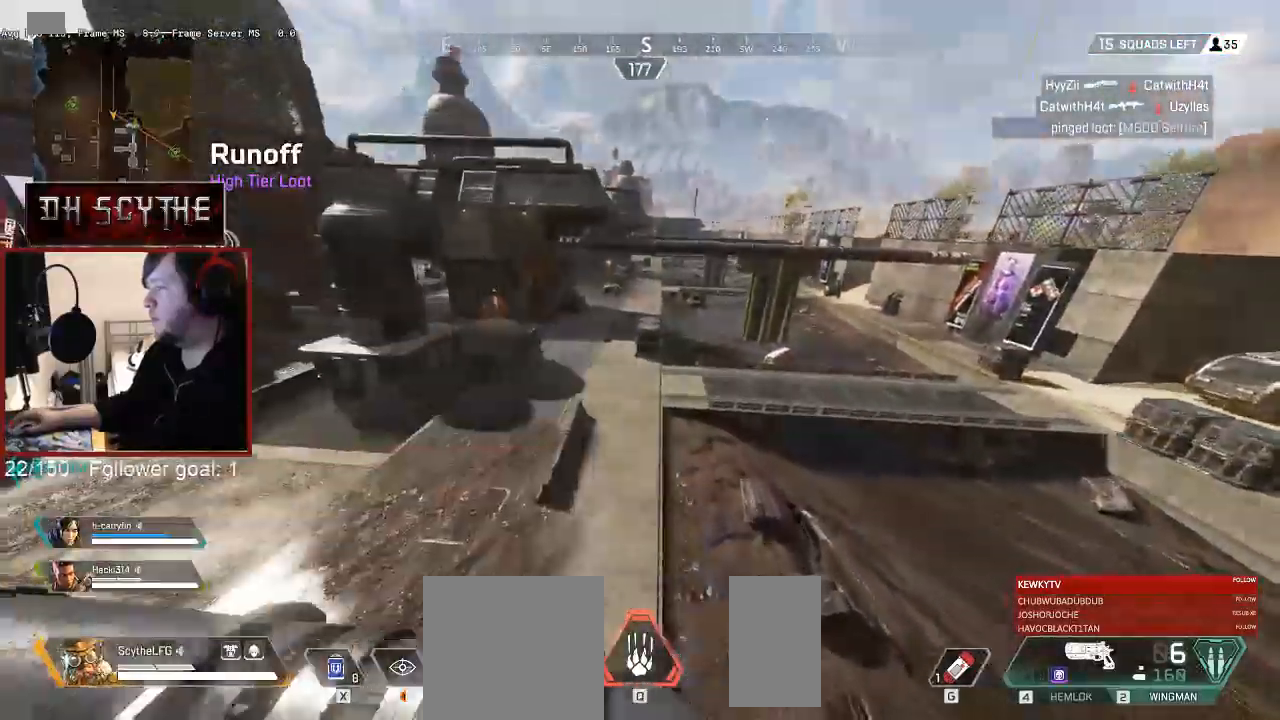
{"keys": ["ctrl", "shift", "w"], "mouse": [], "events": [[133, "space", "down"], [233, "space", "up"]]}
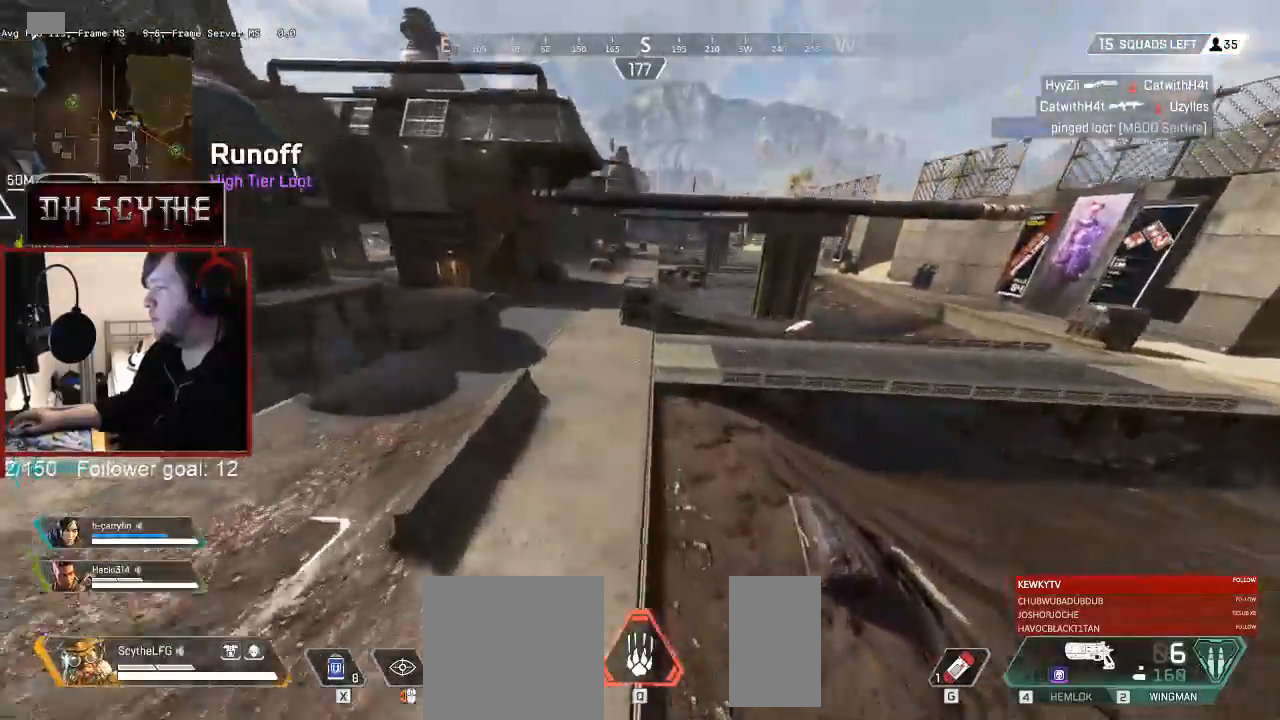
{"keys": ["ctrl", "shift", "w"], "mouse": [], "events": []}
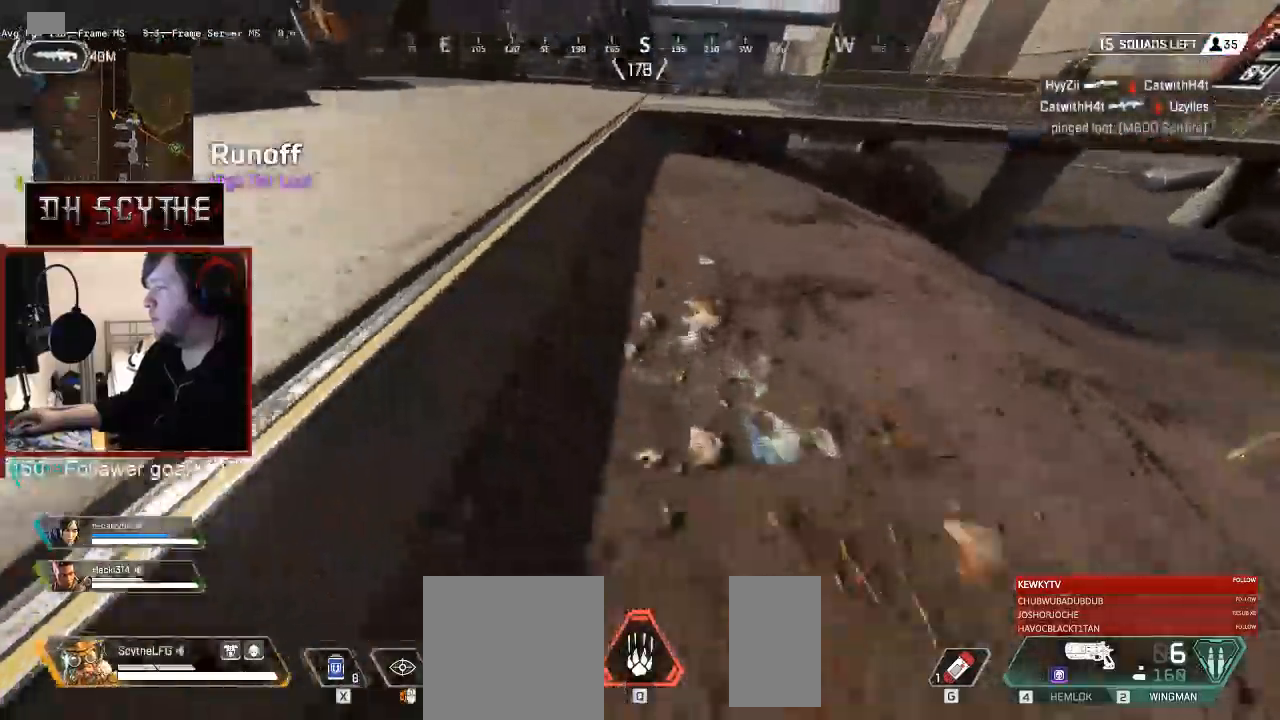
{"keys": ["shift", "w"], "mouse": [], "events": [[50, "ctrl", "up"]]}
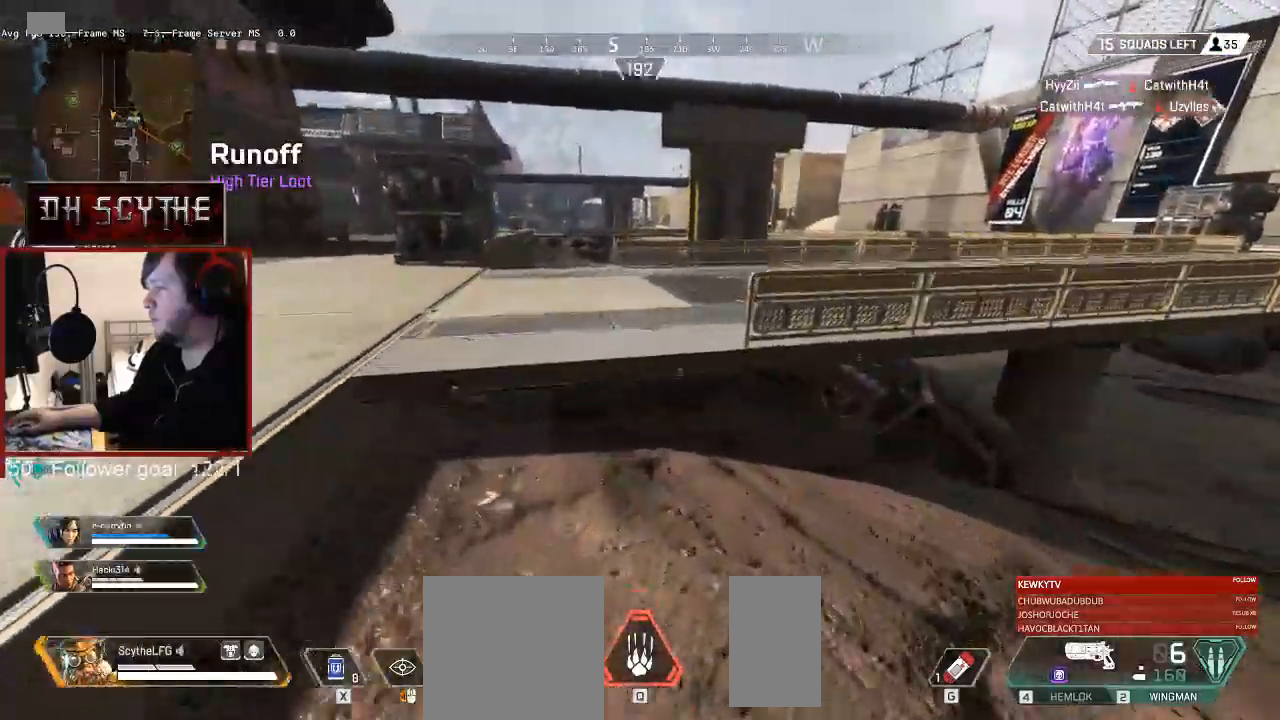
{"keys": ["shift", "w"], "mouse": [], "events": [[67, "space", "down"], [183, "space", "up"]]}
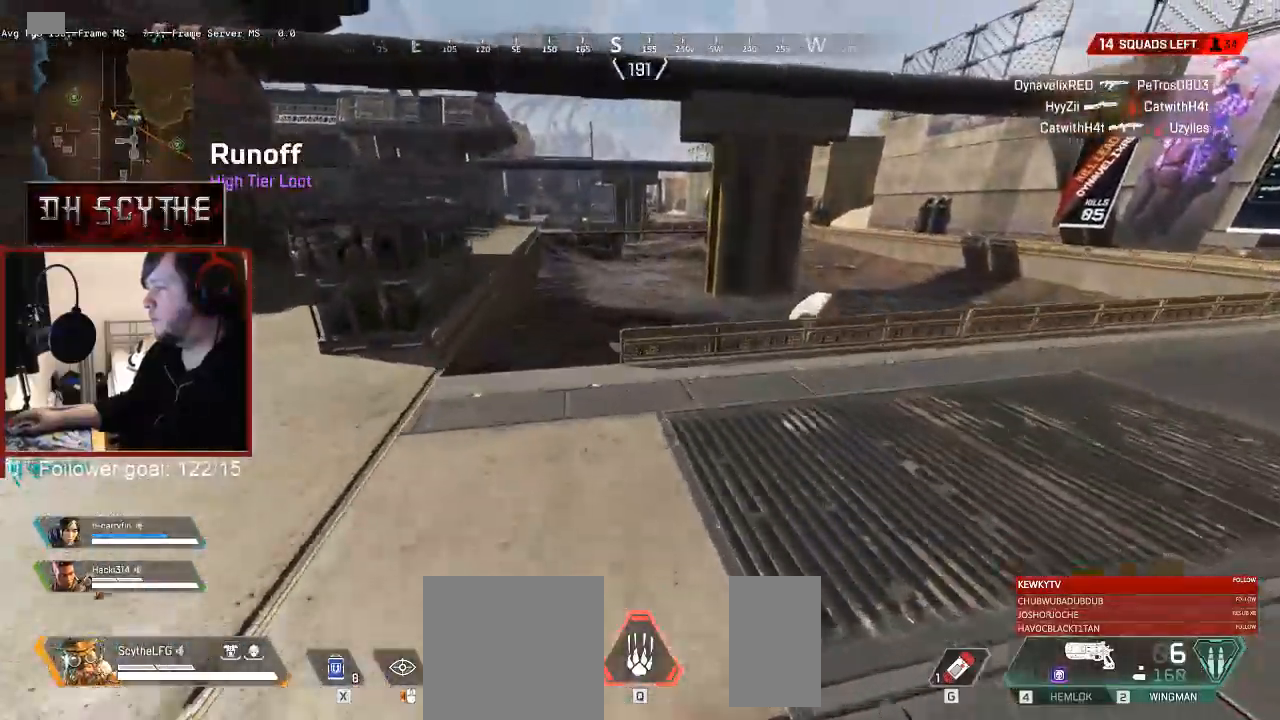
{"keys": ["shift", "w"], "mouse": [], "events": []}
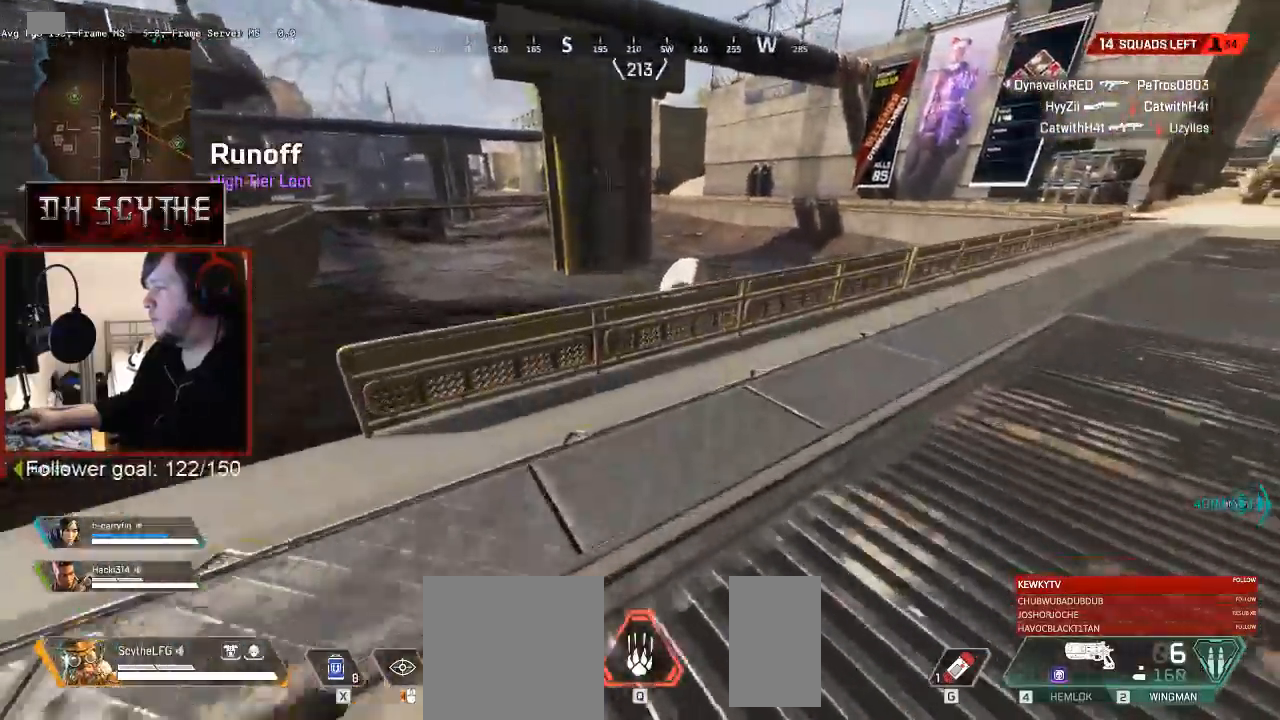
{"keys": ["shift", "w"], "mouse": [], "events": [[200, "space", "down"], [317, "space", "up"]]}
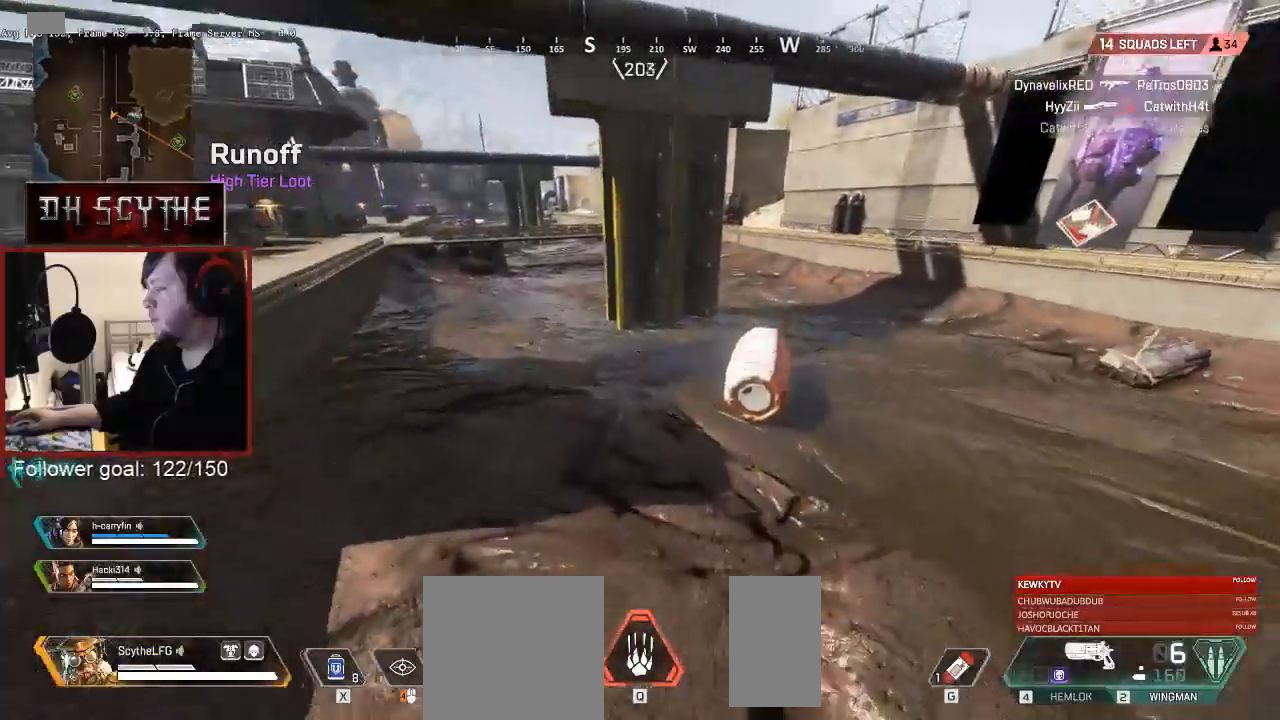
{"keys": ["shift", "w"], "mouse": [], "events": []}
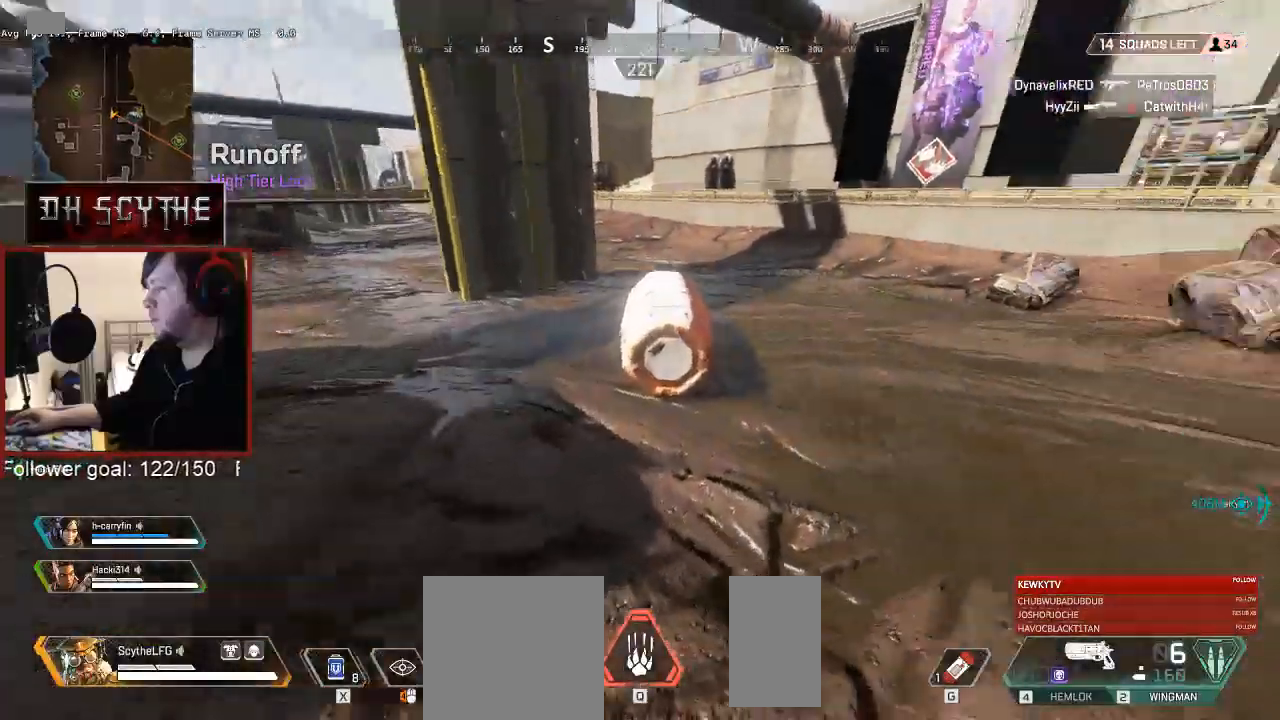
{"keys": ["shift", "w"], "mouse": [], "events": []}
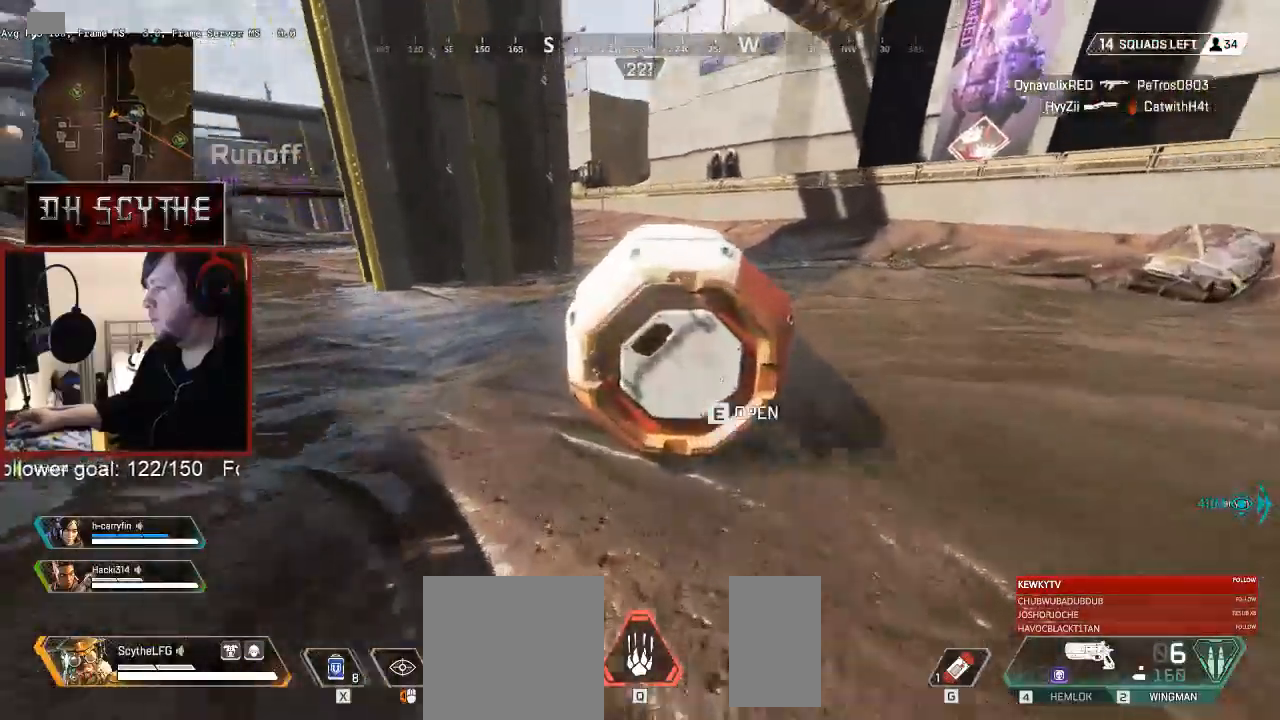
{"keys": ["a"], "mouse": [], "events": [[33, "e", "down"], [117, "a", "down"], [150, "e", "up"], [217, "w", "up"], [317, "shift", "up"]]}
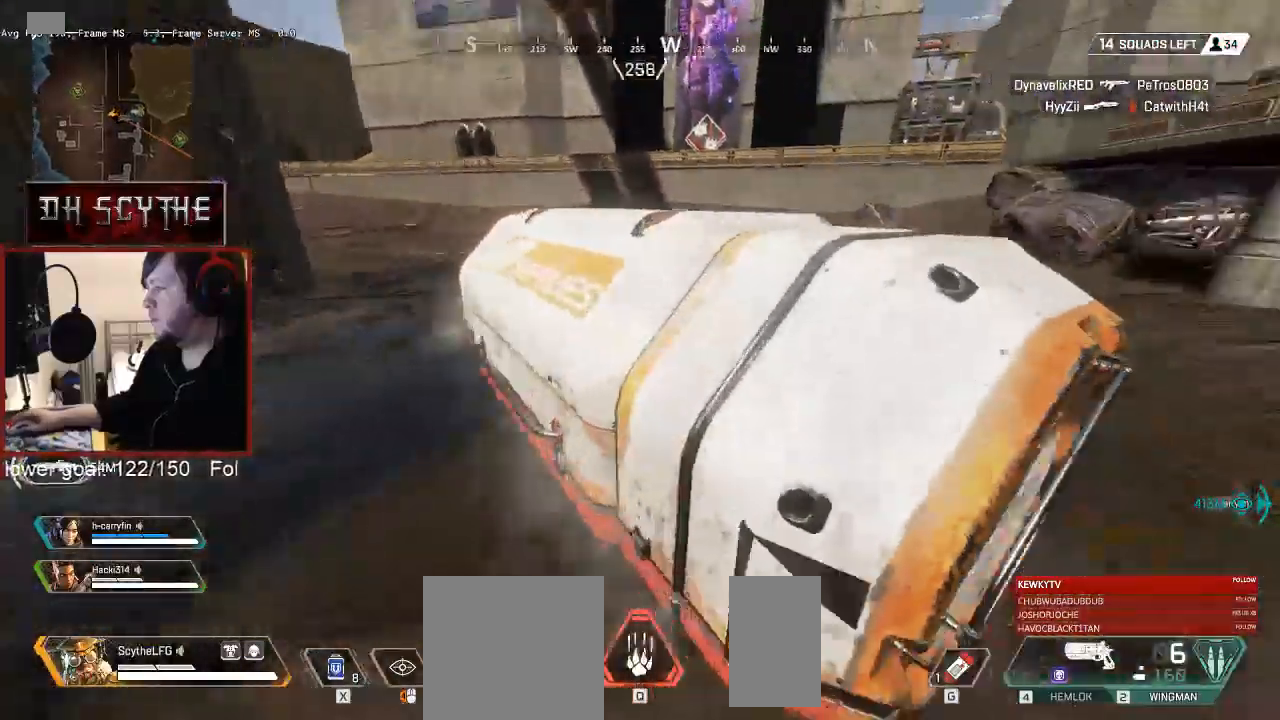
{"keys": ["a", "w"], "mouse": [], "events": [[17, "s", "down"], [200, "d", "down"], [200, "s", "up"], [233, "a", "up"], [417, "w", "down"], [450, "a", "down"], [467, "d", "up"]]}
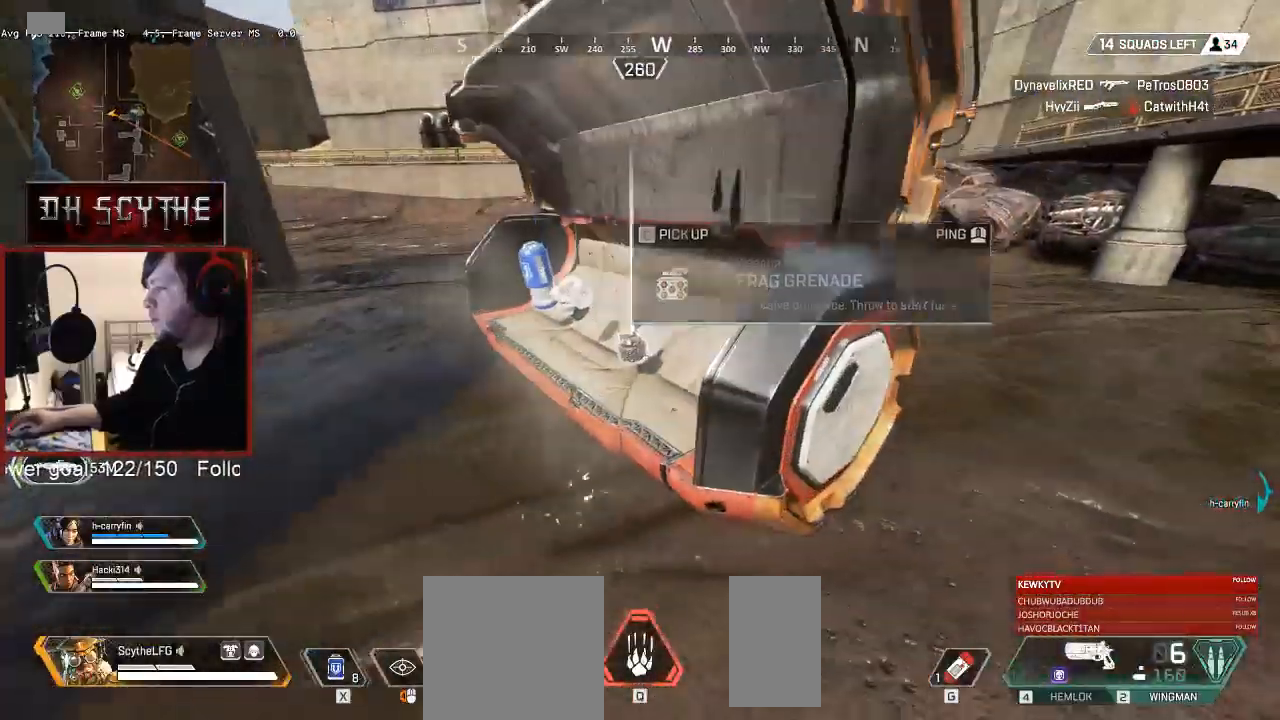
{"keys": ["e"], "mouse": [], "events": [[433, "a", "up"], [450, "e", "down"], [450, "w", "up"]]}
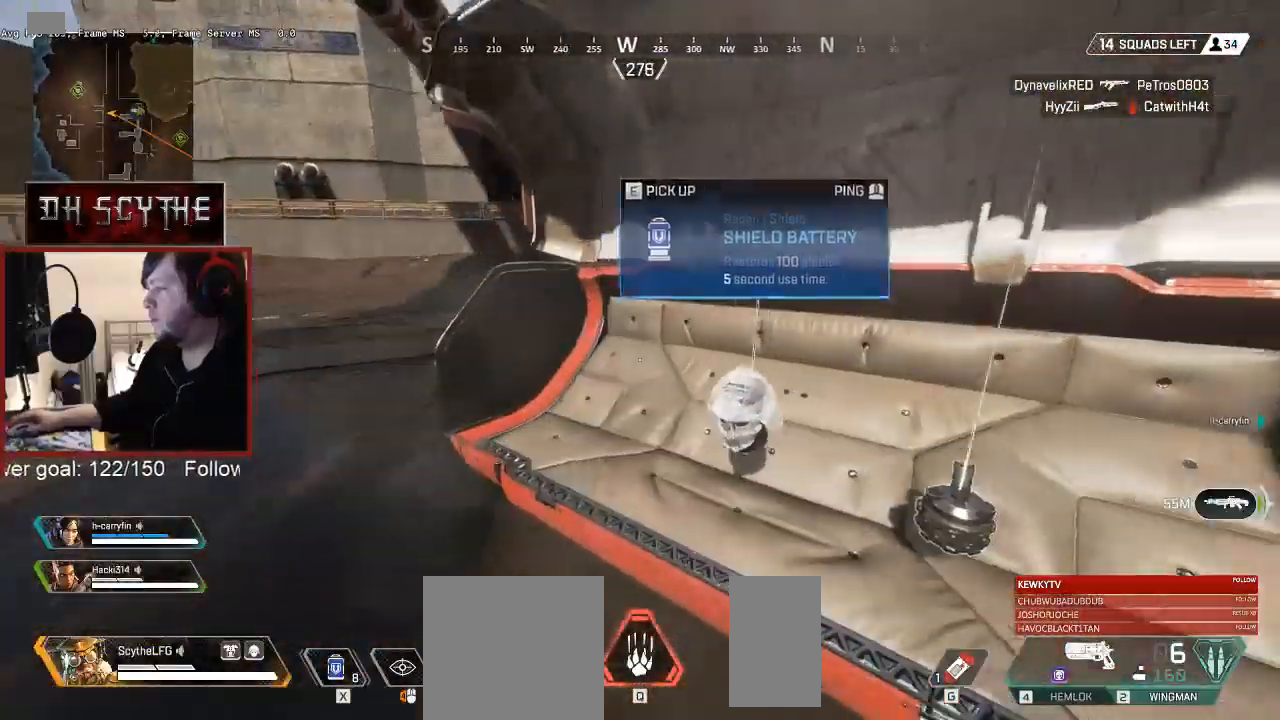
{"keys": ["e", "w"], "mouse": [], "events": [[50, "e", "up"], [133, "s", "down"], [233, "d", "down"], [283, "s", "up"], [383, "d", "up"], [433, "w", "down"], [483, "e", "down"]]}
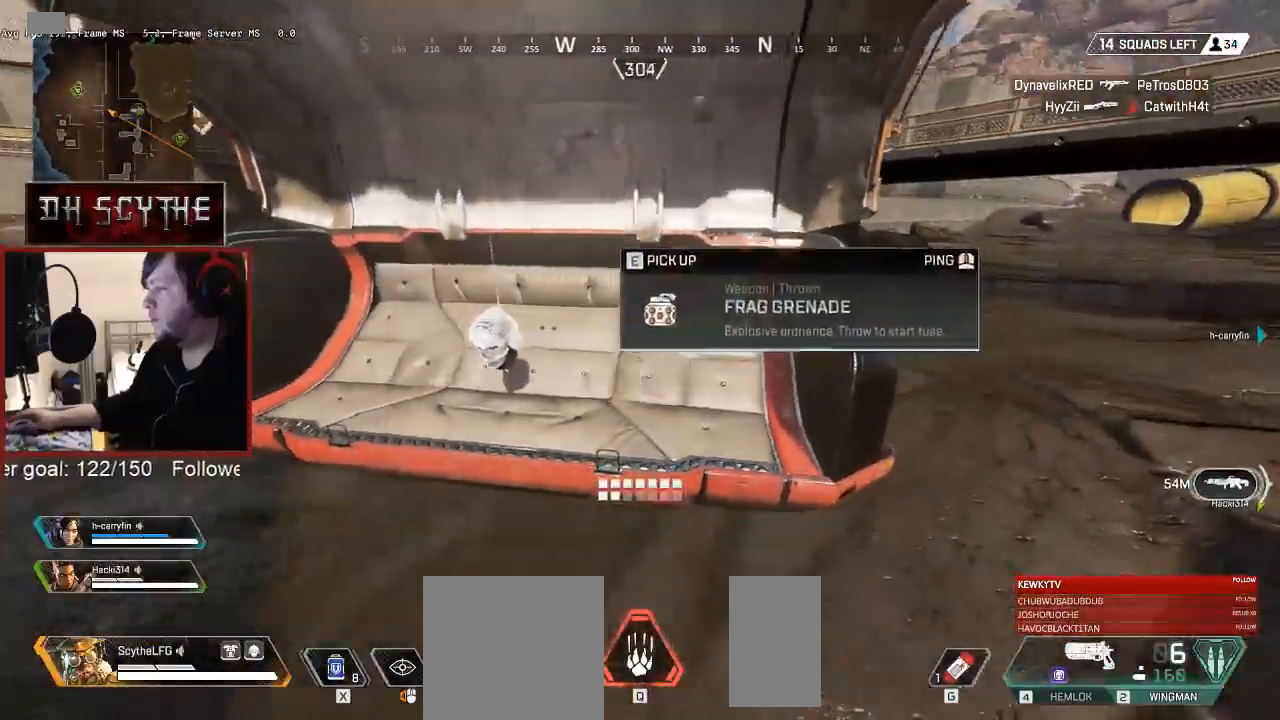
{"keys": ["shift", "w"], "mouse": [], "events": [[133, "e", "up"], [233, "shift", "down"]]}
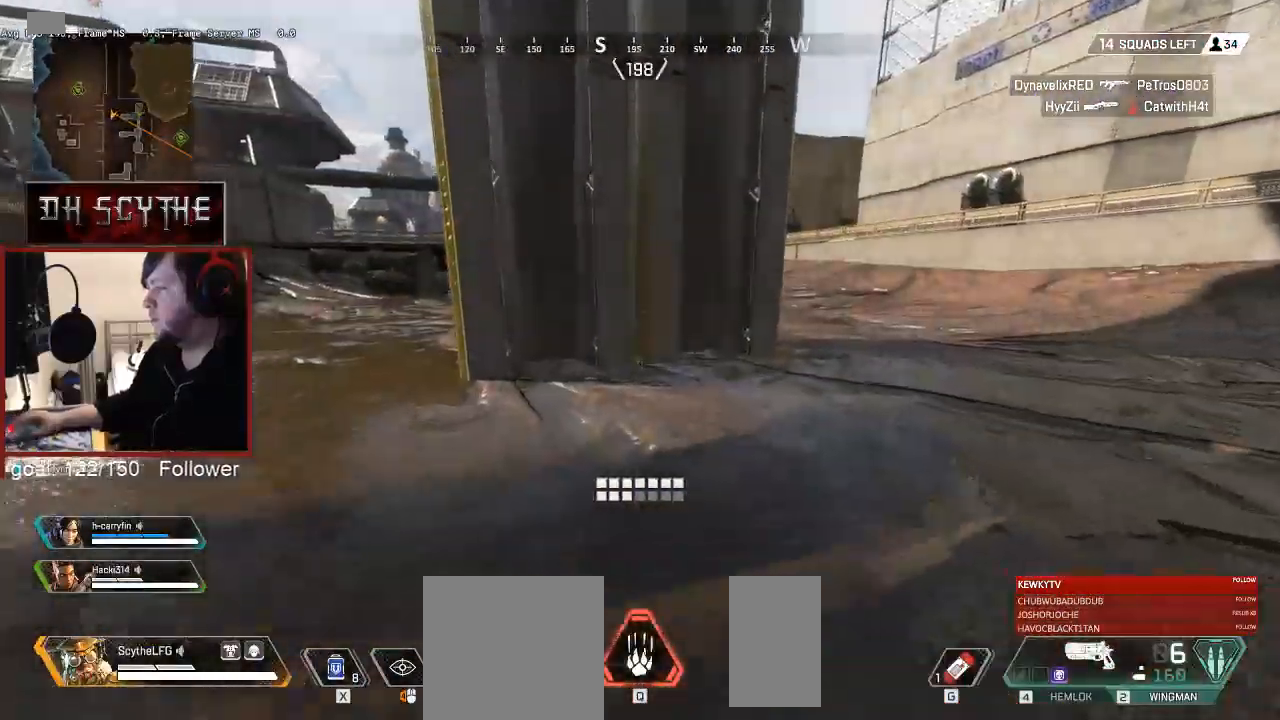
{"keys": ["shift", "w"], "mouse": [], "events": []}
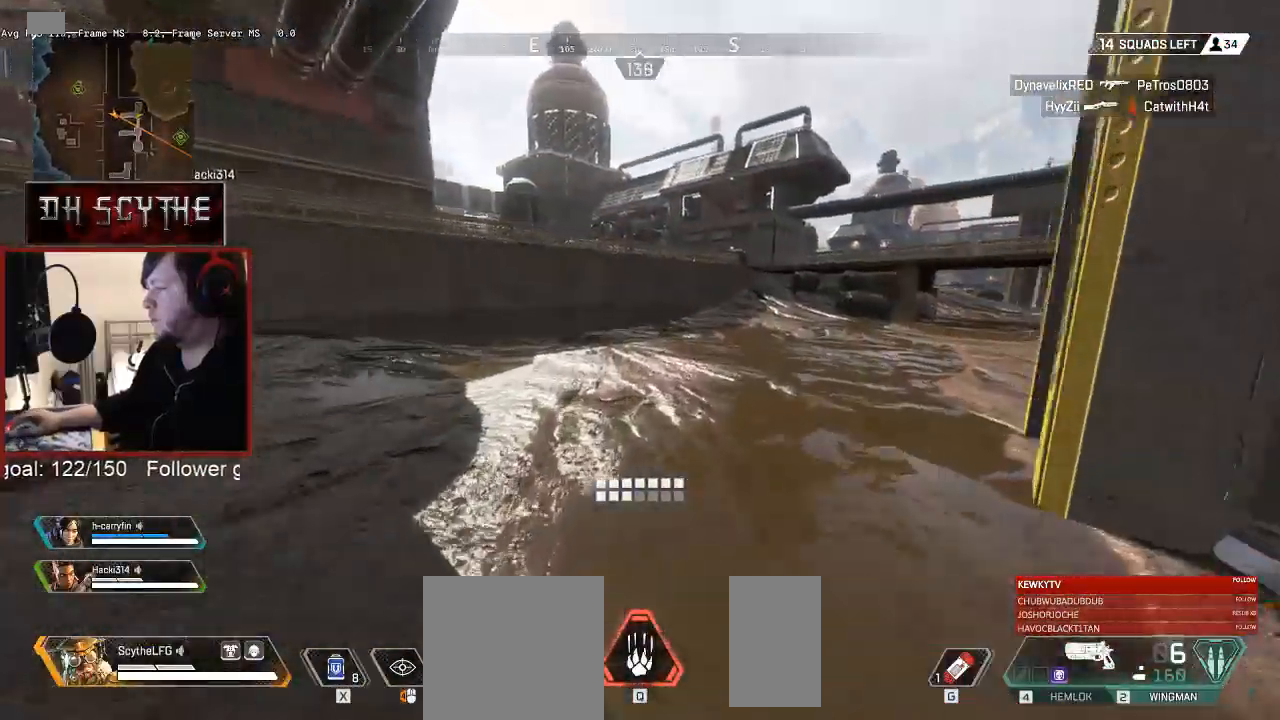
{"keys": ["shift", "w"], "mouse": [], "events": []}
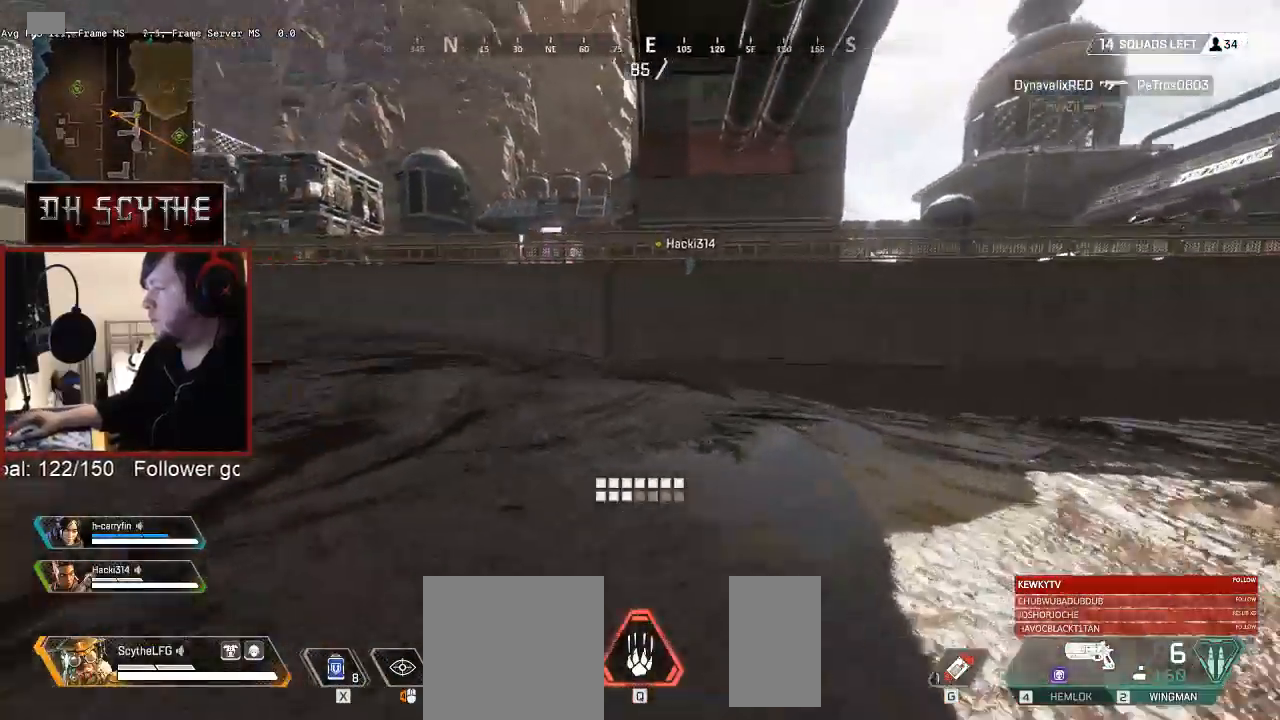
{"keys": ["shift", "w"], "mouse": [], "events": []}
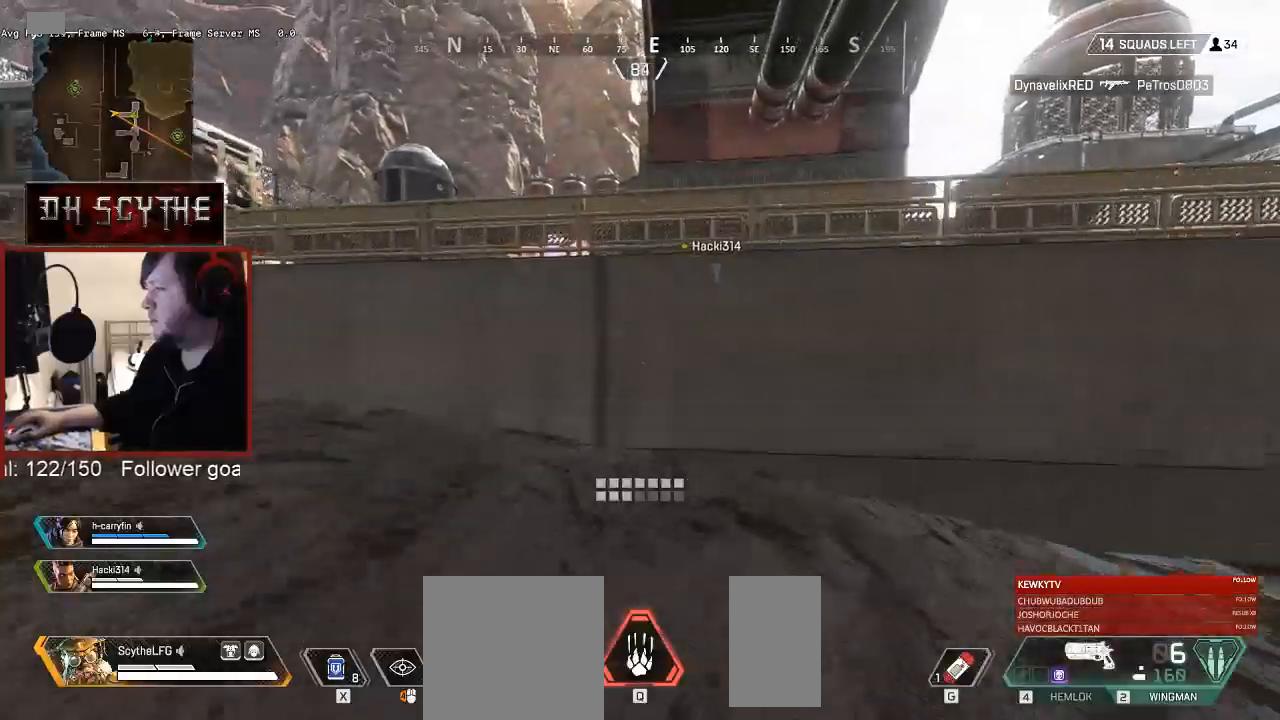
{"keys": ["shift", "space", "w"], "mouse": [], "events": [[117, "space", "down"]]}
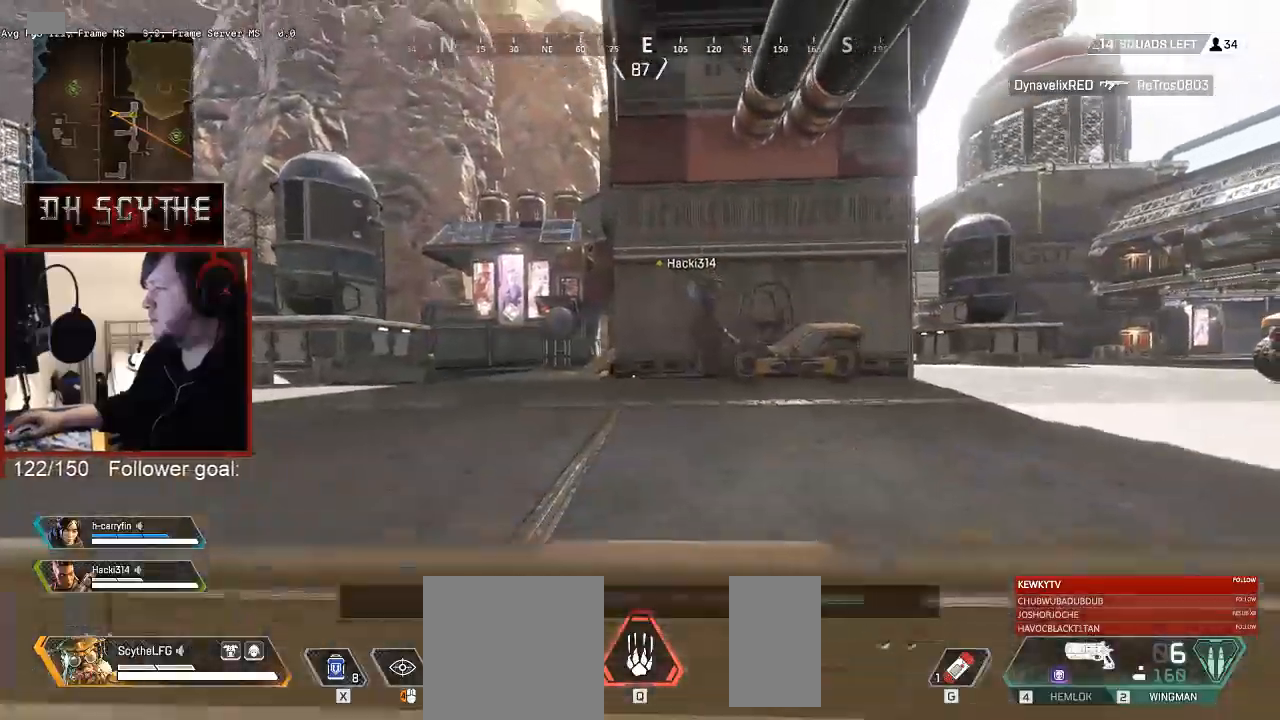
{"keys": ["shift", "w"], "mouse": [], "events": [[300, "space", "up"]]}
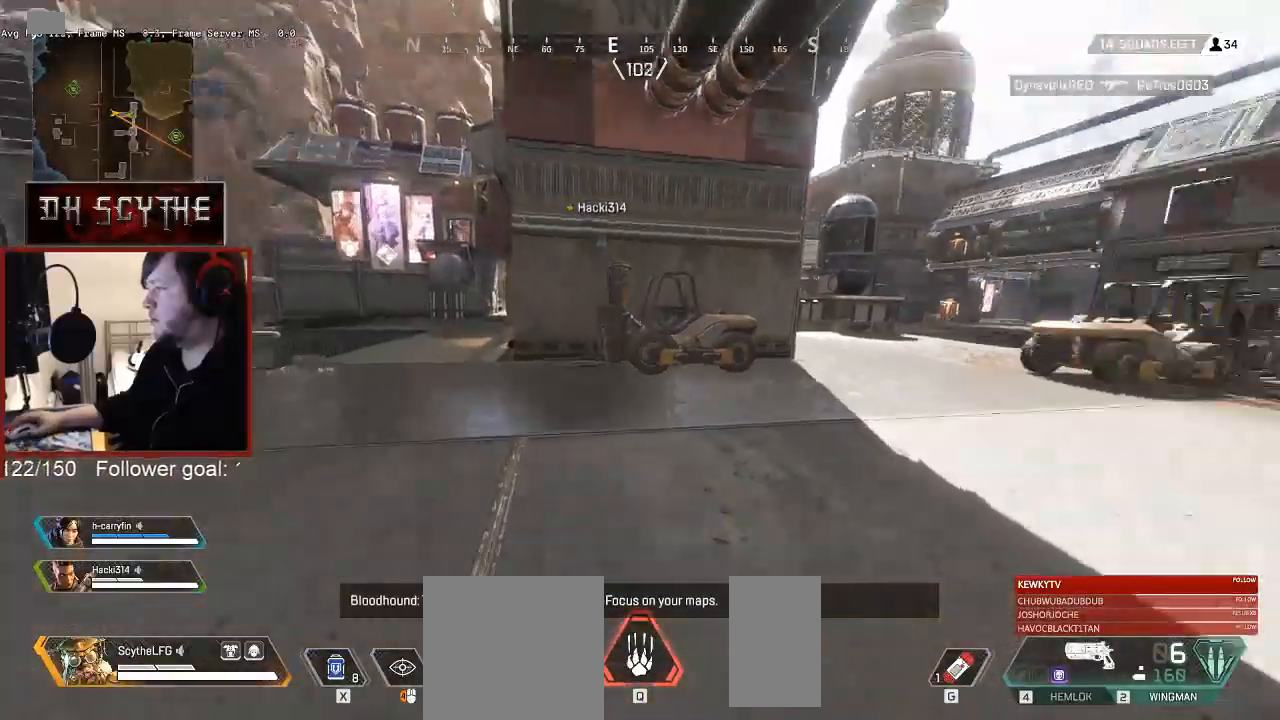
{"keys": ["shift", "w"], "mouse": [], "events": []}
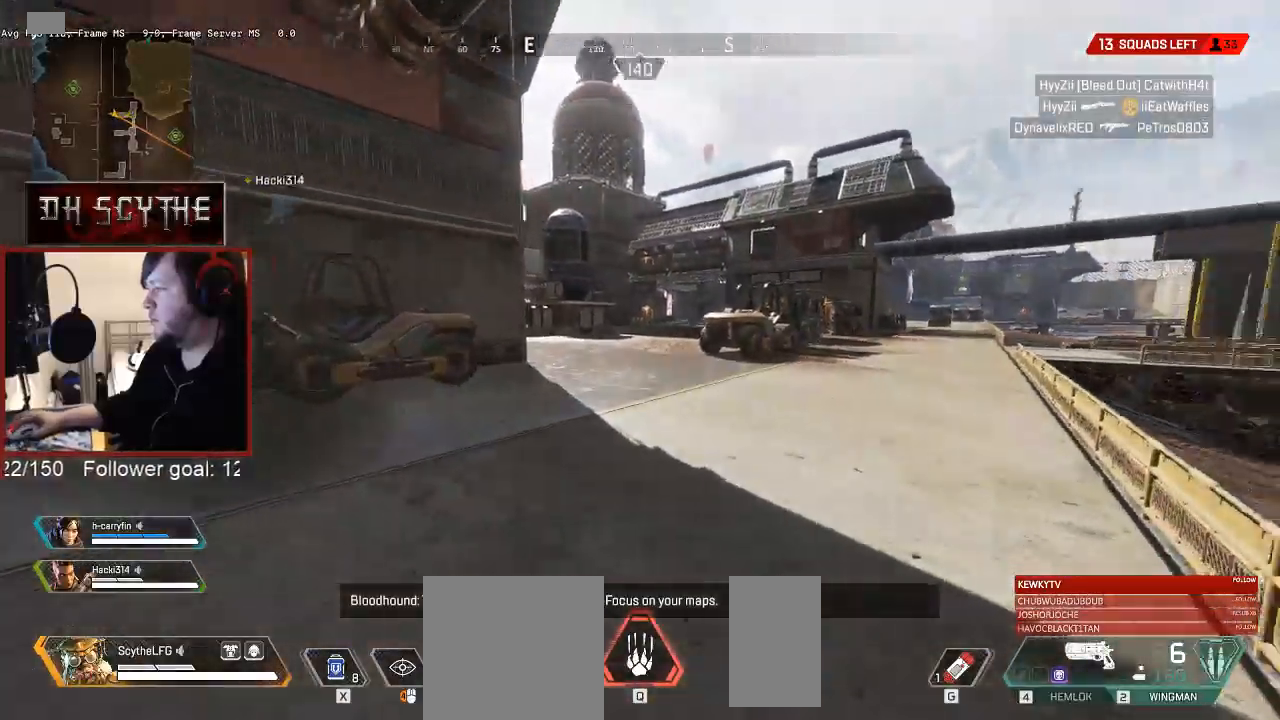
{"keys": ["shift", "w"], "mouse": [], "events": []}
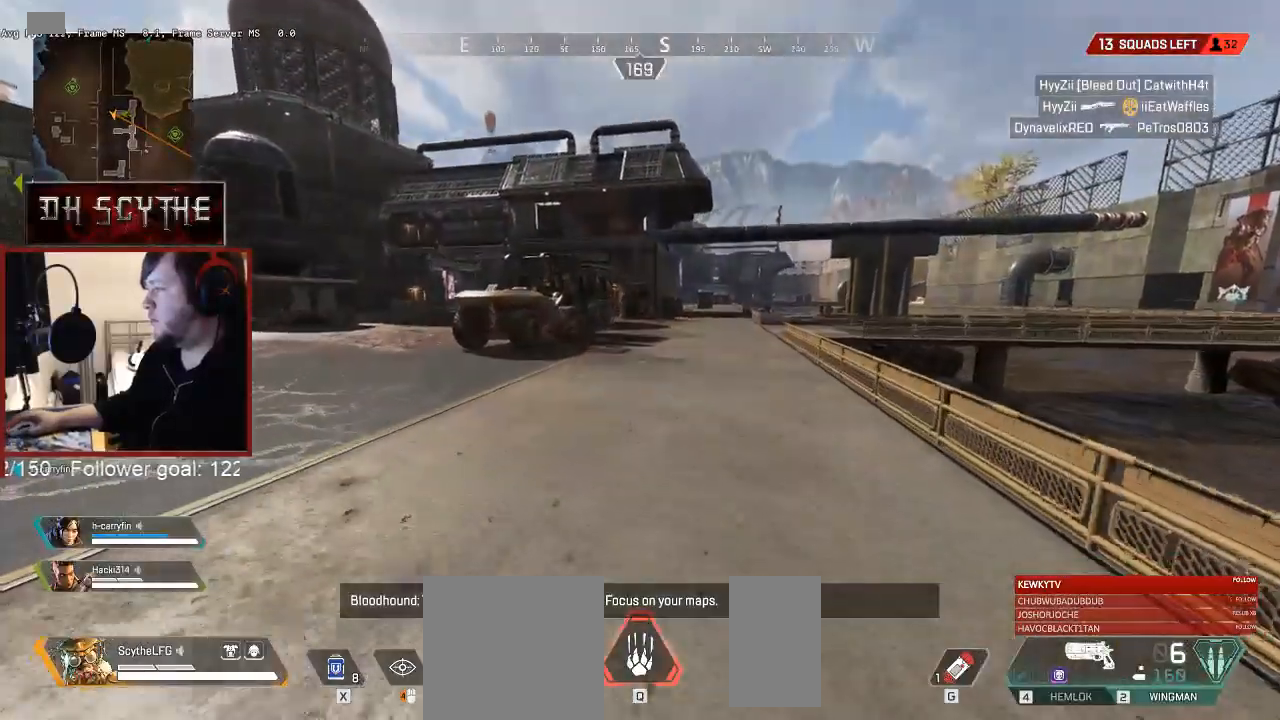
{"keys": ["shift", "w"], "mouse": [], "events": []}
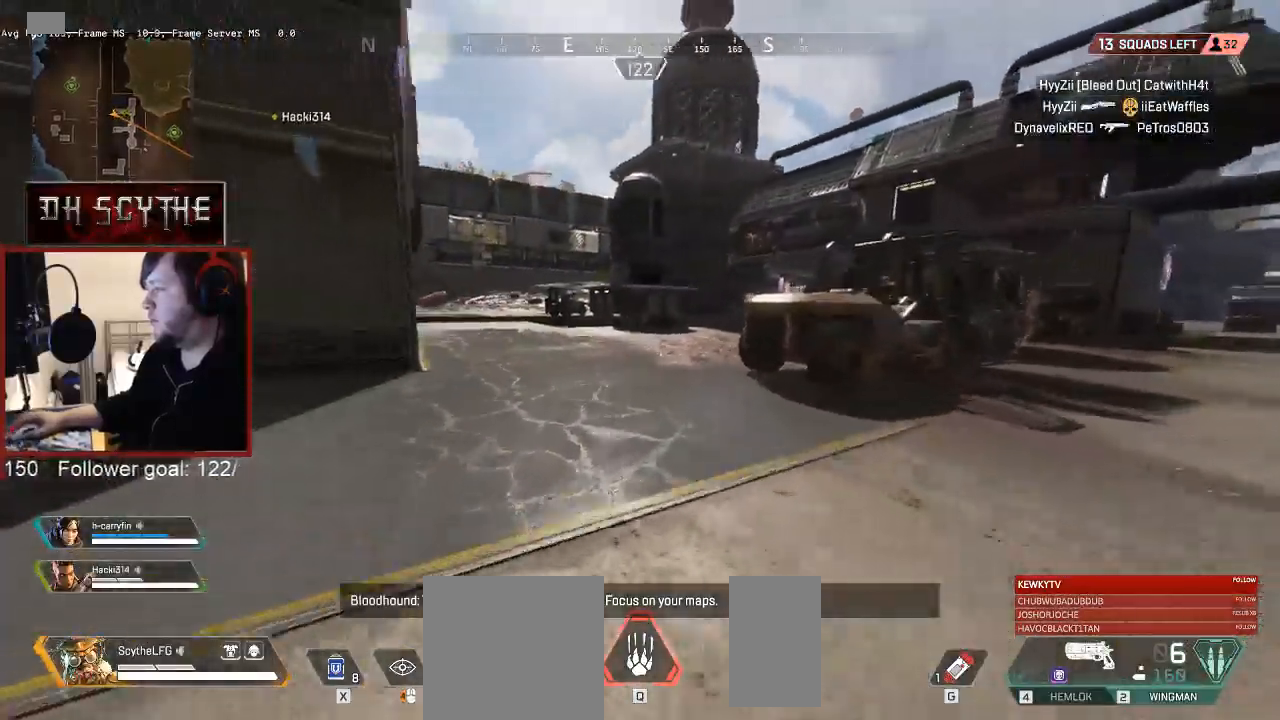
{"keys": ["shift", "w"], "mouse": [], "events": []}
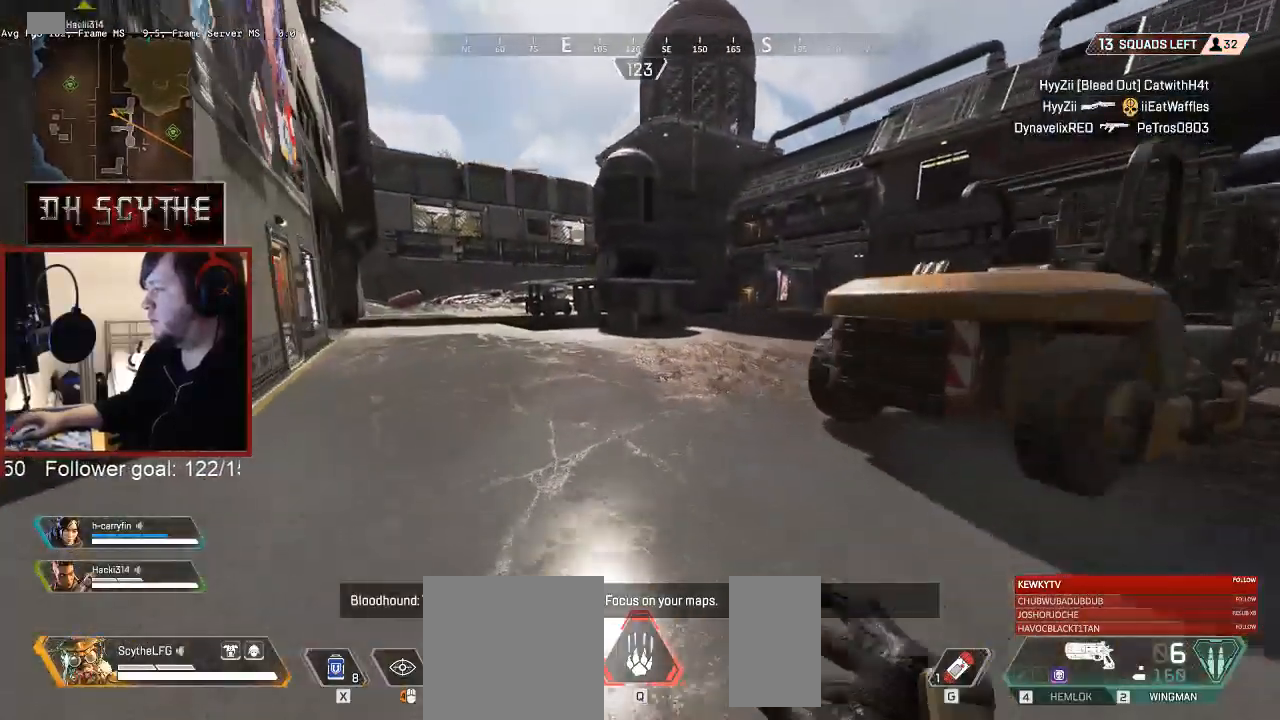
{"keys": ["shift", "w"], "mouse": [], "events": []}
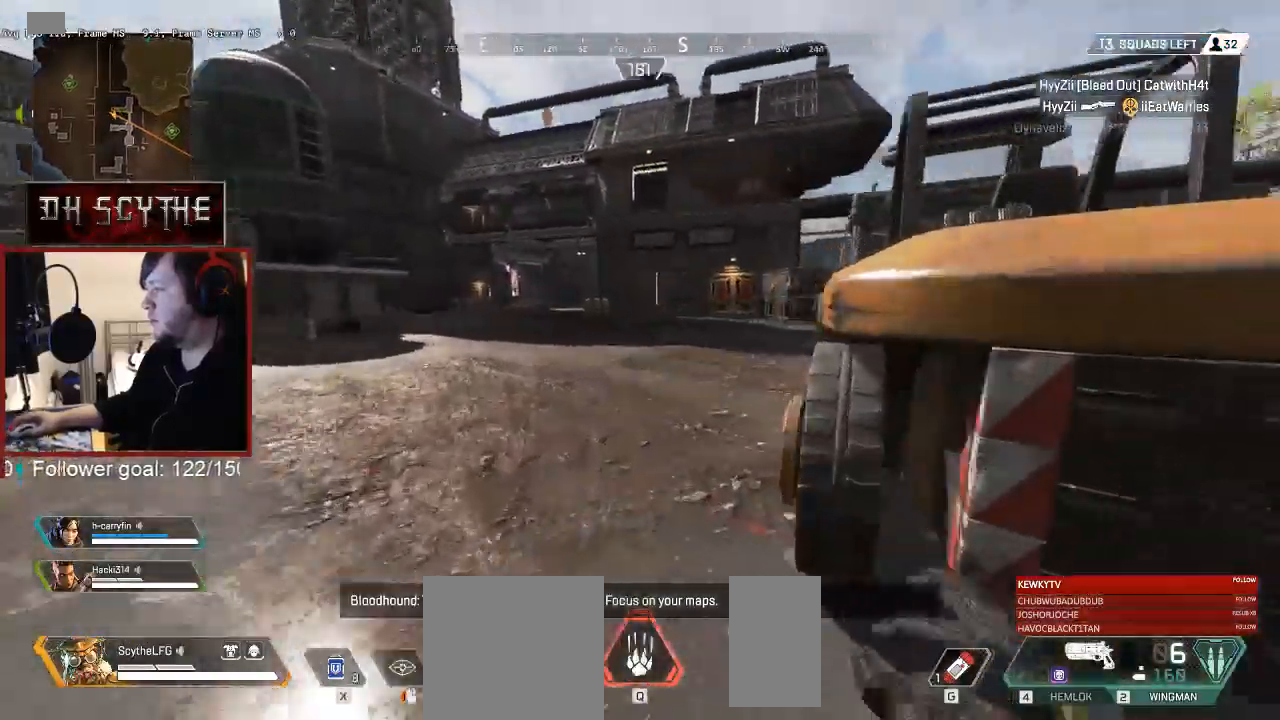
{"keys": ["shift", "w"], "mouse": [], "events": []}
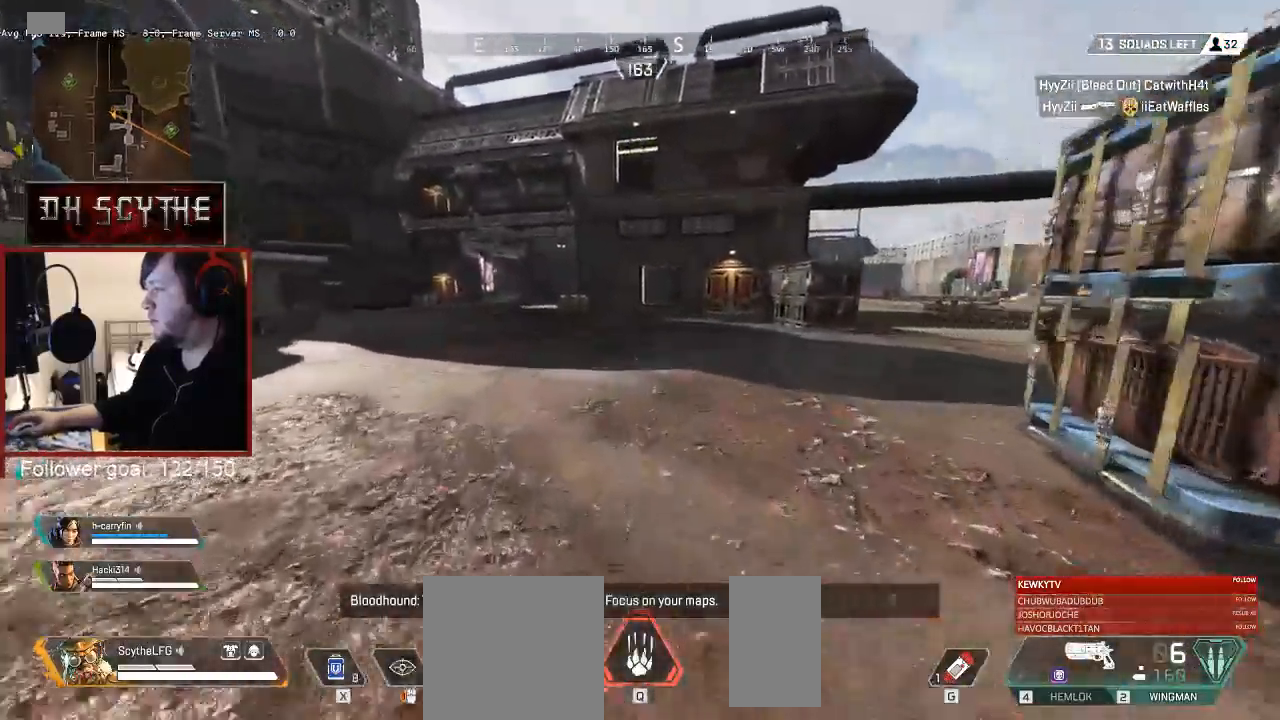
{"keys": ["shift", "w"], "mouse": [], "events": []}
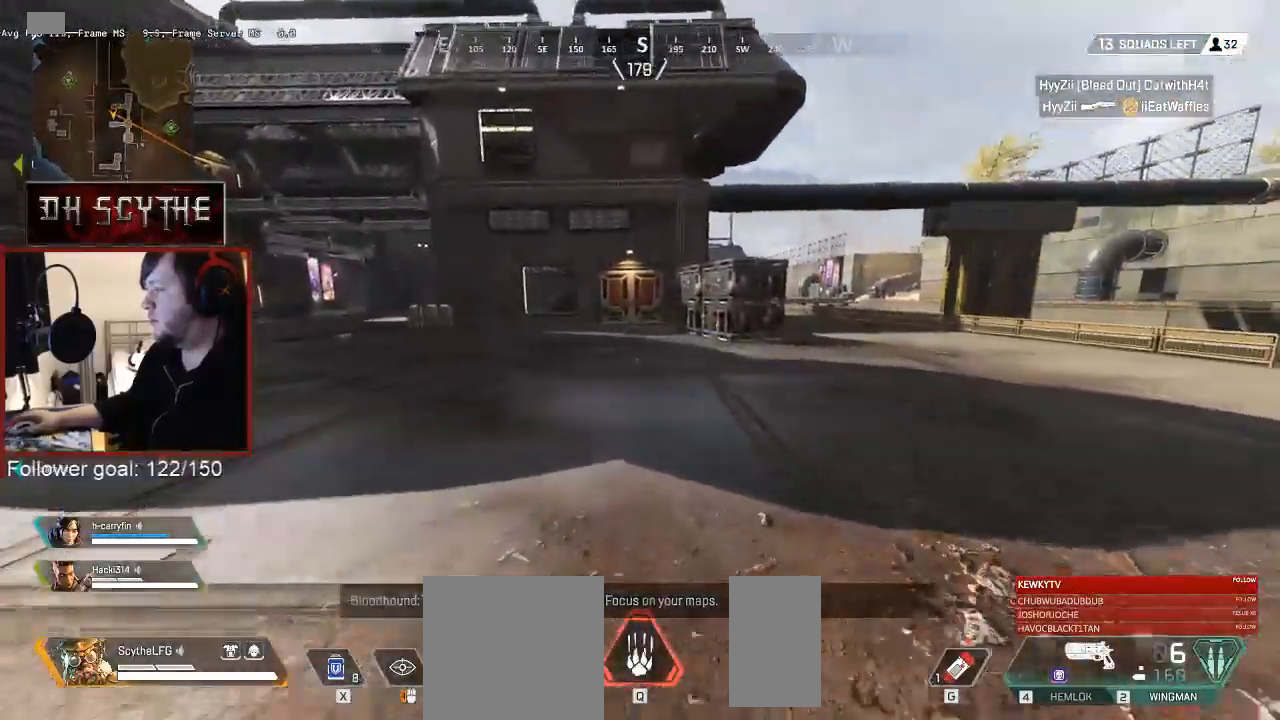
{"keys": ["shift", "w"], "mouse": [], "events": []}
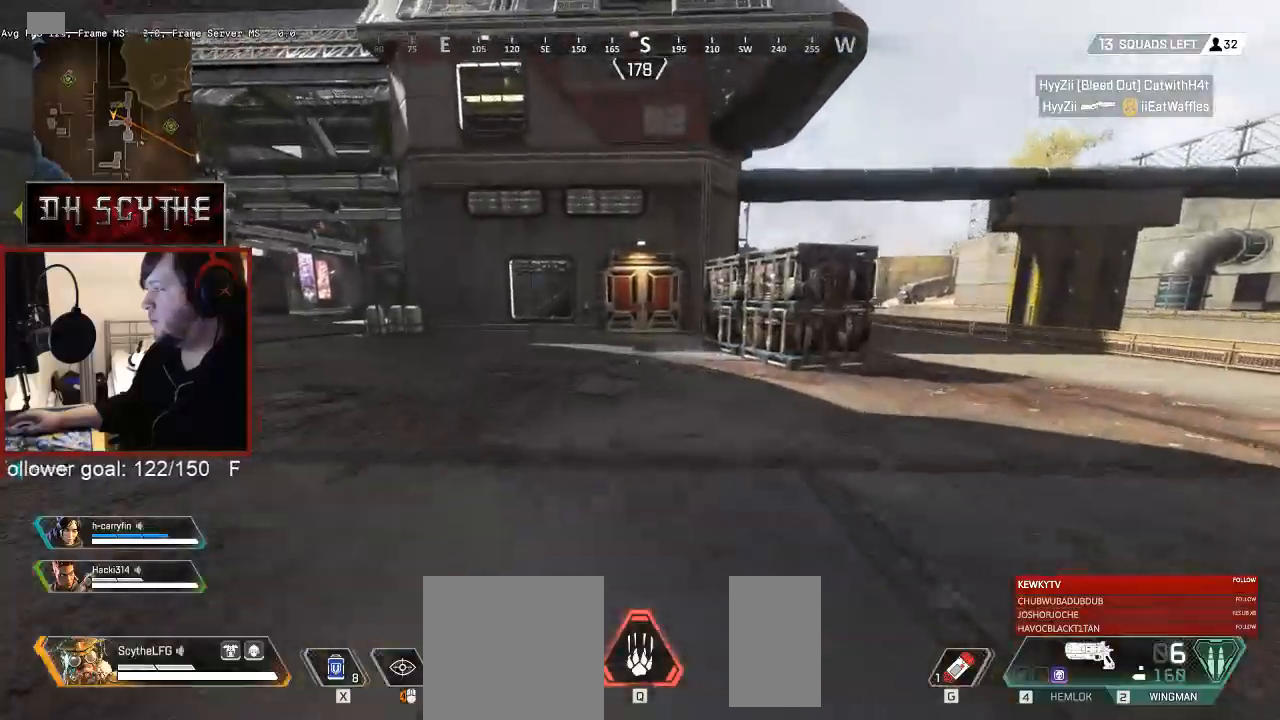
{"keys": ["shift", "w"], "mouse": [], "events": []}